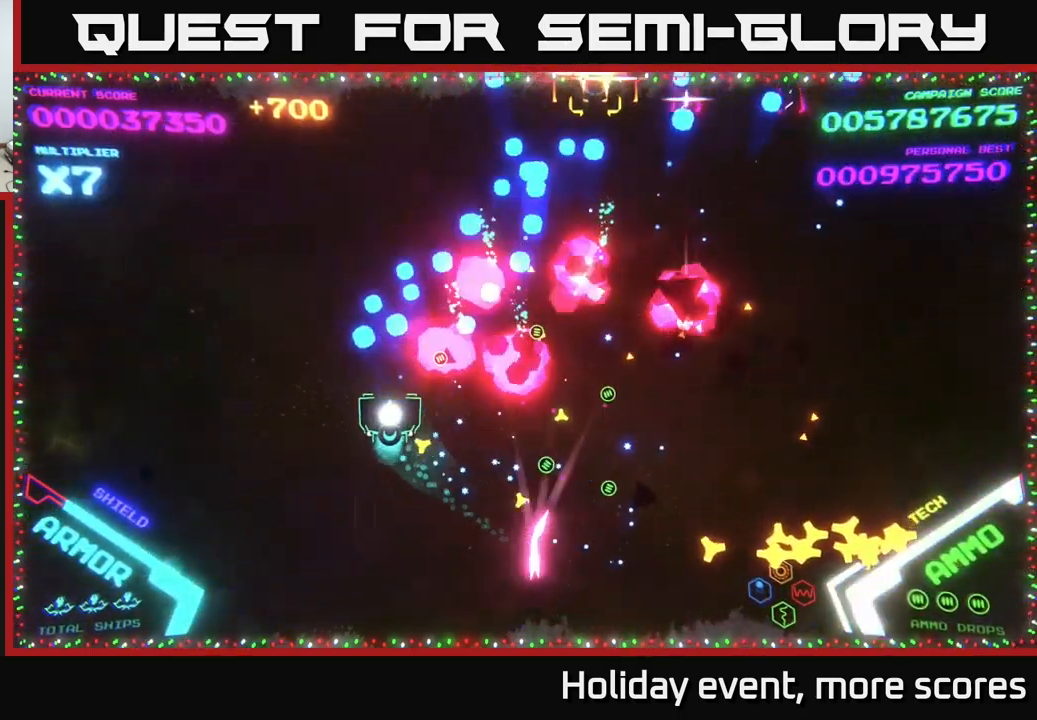
Gameplay with a controller (Xbox layout); each line is a JSON object with the inputs held at the frame after it. "events" lists button and stick changes between this image and that frame as [ms after this image, input, new state], when the widget could be followed in between.
{"buttons": [], "left_stick": "up-right", "right_stick": "center", "events": [[83, "left_stick", "up"], [233, "left_stick", "up-right"]]}
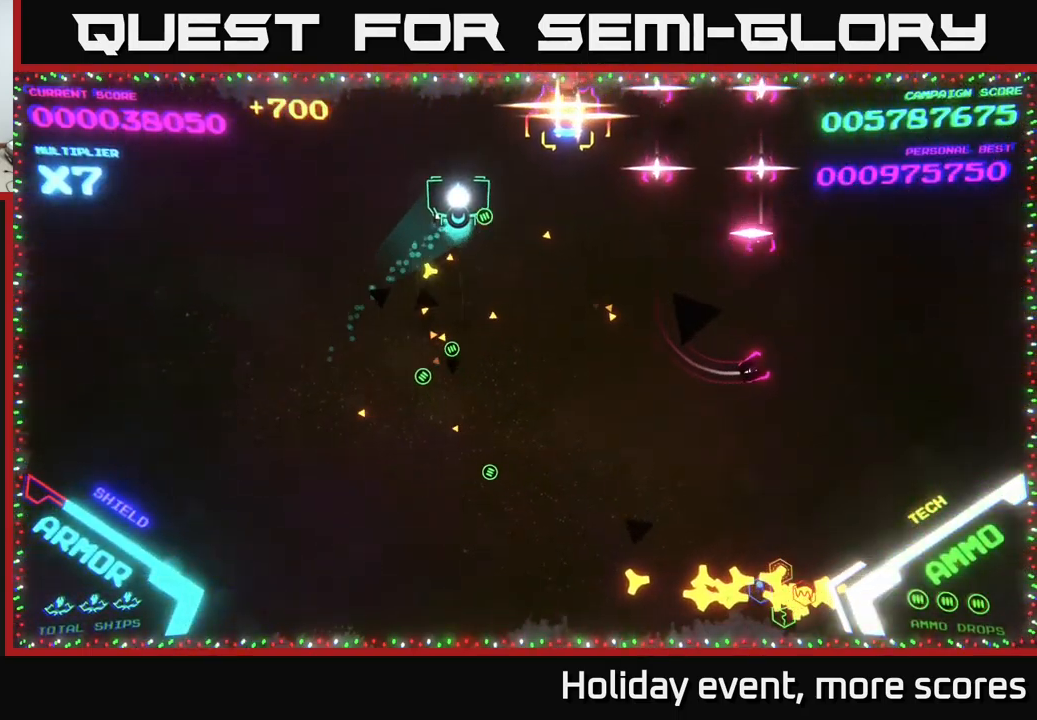
{"buttons": ["B"], "left_stick": "right", "right_stick": "center", "events": [[150, "left_stick", "up-left"], [233, "B", "down"], [350, "left_stick", "up-right"], [433, "left_stick", "down-right"], [483, "left_stick", "right"]]}
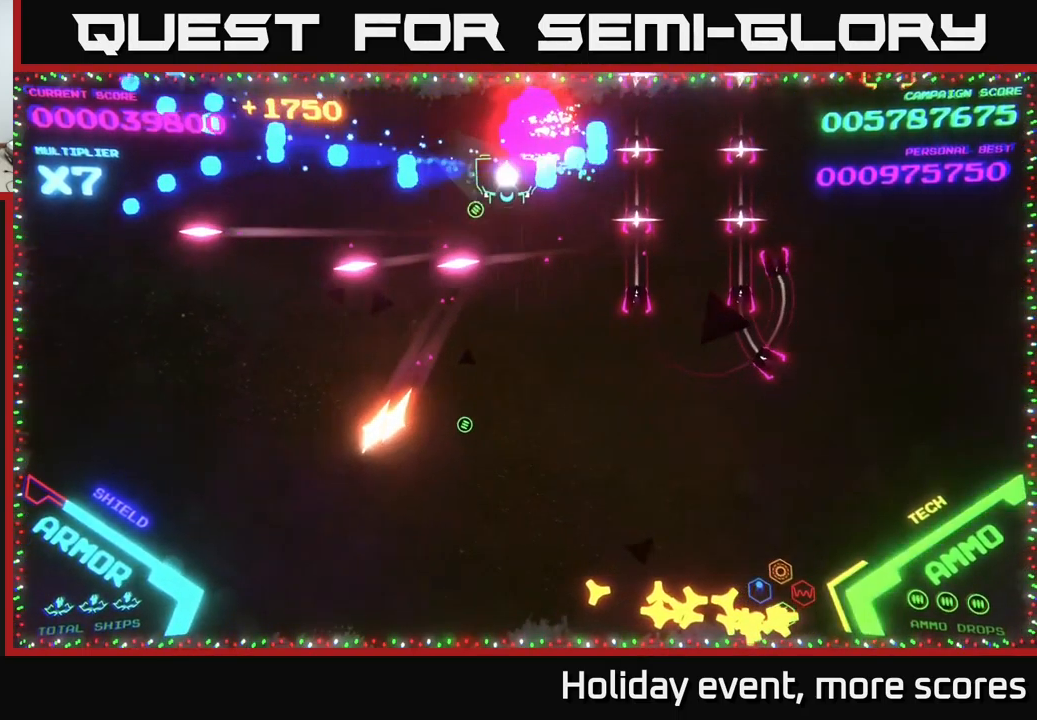
{"buttons": [], "left_stick": "right", "right_stick": "center", "events": [[17, "B", "up"], [150, "left_stick", "up-right"], [267, "left_stick", "up"], [467, "left_stick", "right"]]}
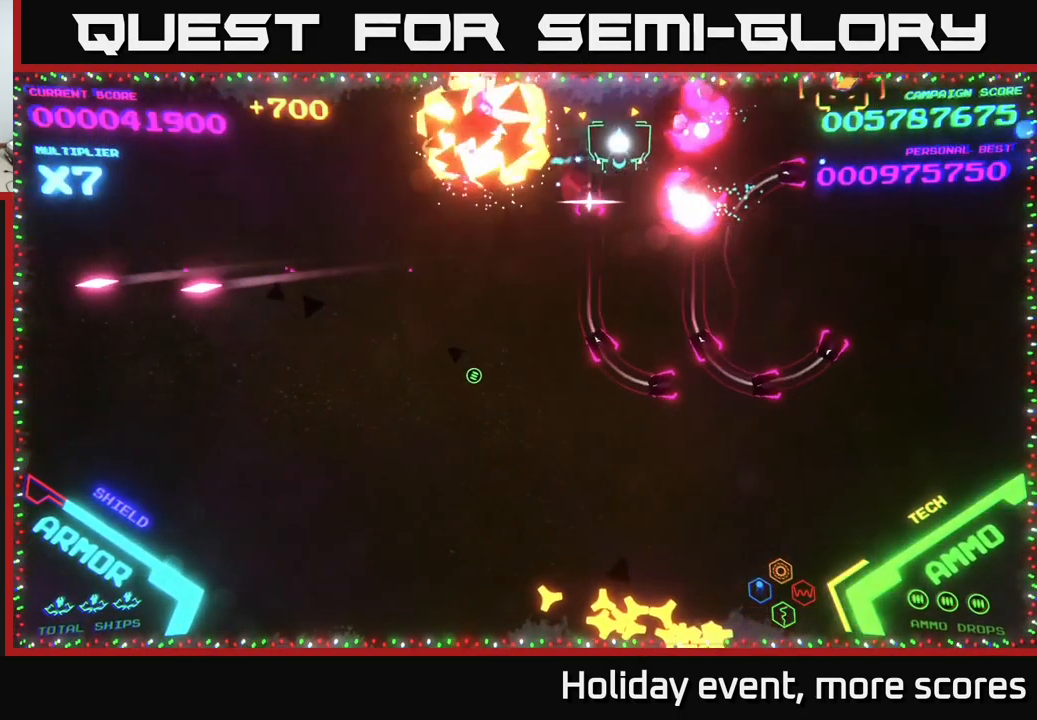
{"buttons": ["B"], "left_stick": "left", "right_stick": "center", "events": [[183, "left_stick", "center"], [267, "B", "down"], [333, "left_stick", "left"]]}
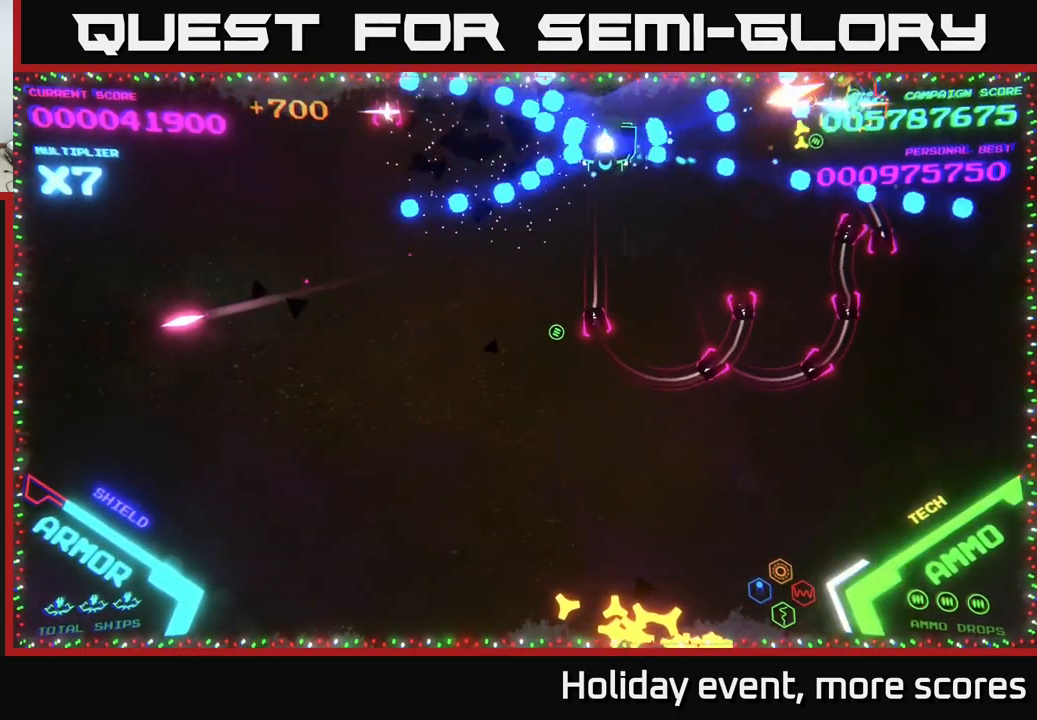
{"buttons": [], "left_stick": "down-right", "right_stick": "center", "events": [[50, "left_stick", "down-left"], [183, "B", "up"], [450, "left_stick", "down-right"]]}
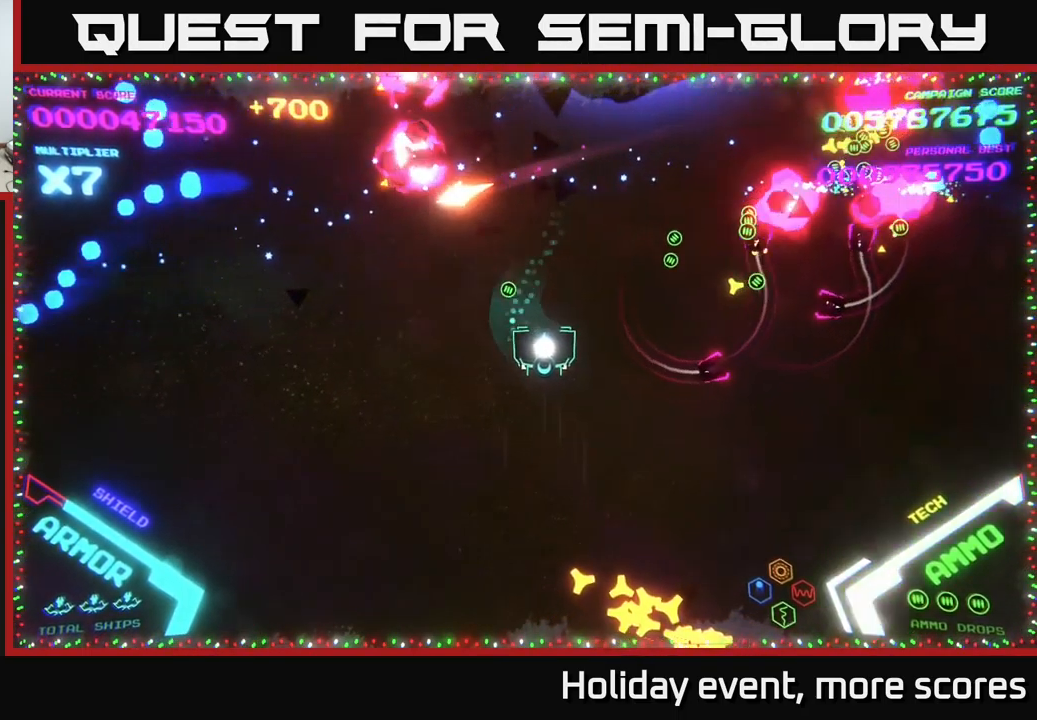
{"buttons": ["B"], "left_stick": "down-left", "right_stick": "center", "events": [[50, "left_stick", "up-right"], [233, "B", "down"], [483, "left_stick", "down-left"]]}
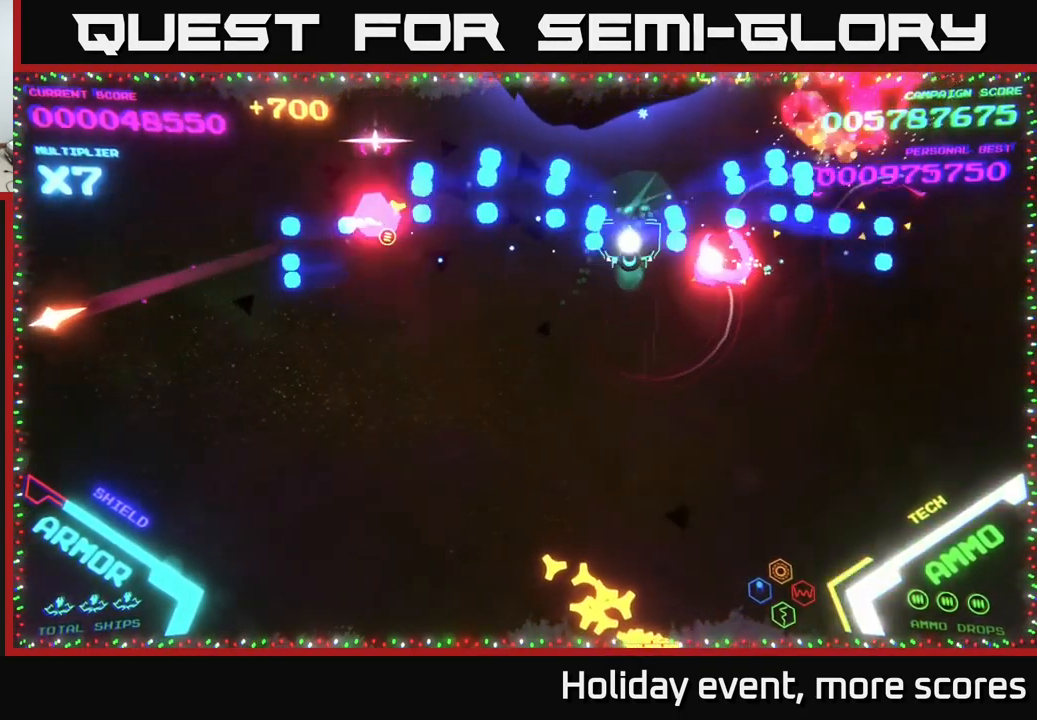
{"buttons": ["B"], "left_stick": "down", "right_stick": "center", "events": [[133, "B", "up"], [133, "left_stick", "up-right"], [217, "B", "down"], [250, "left_stick", "up-left"], [367, "left_stick", "down-left"], [417, "left_stick", "down"]]}
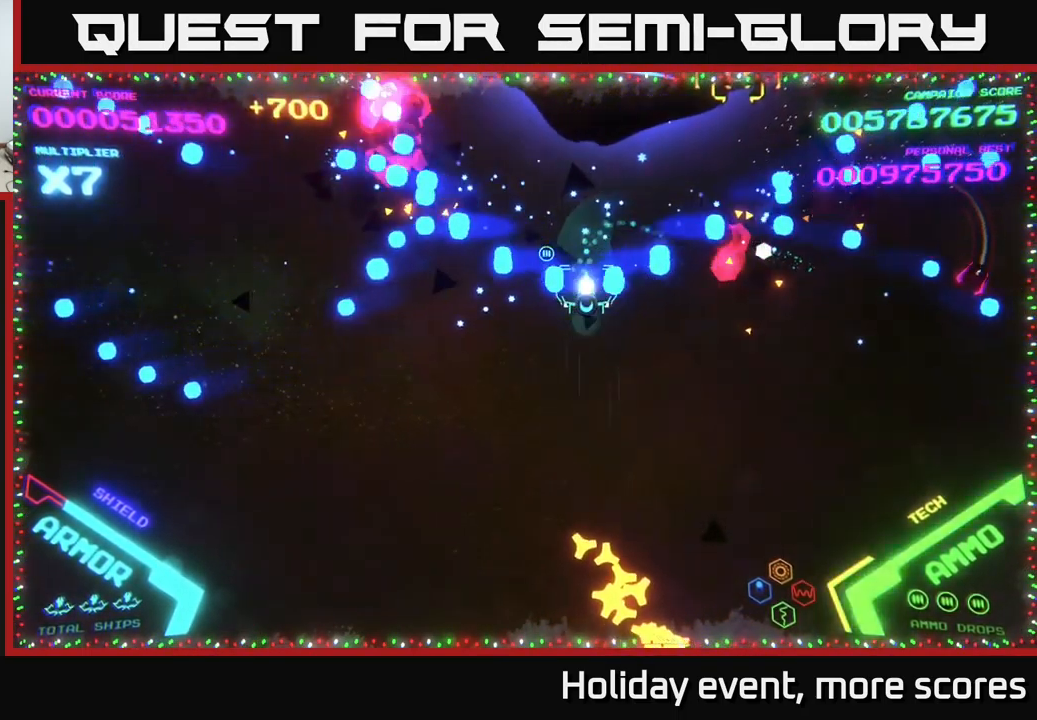
{"buttons": ["X"], "left_stick": "down", "right_stick": "center", "events": [[50, "B", "up"], [199, "X", "down"], [233, "X", "up"], [283, "X", "down"], [316, "X", "up"], [383, "X", "down"]]}
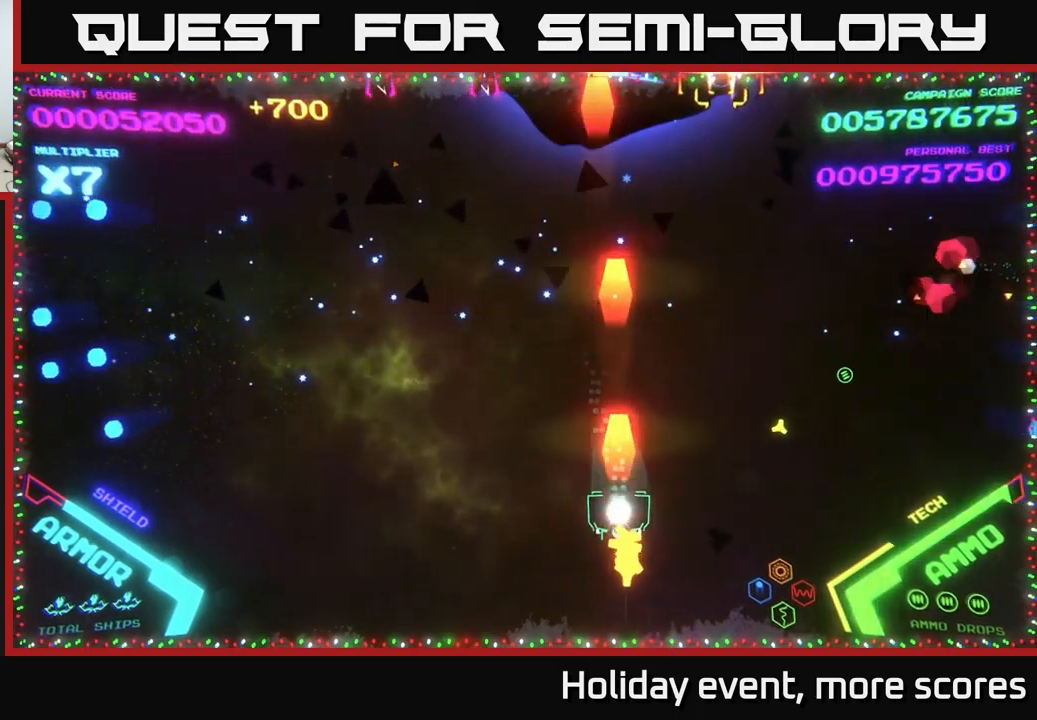
{"buttons": [], "left_stick": "up-right", "right_stick": "center", "events": [[50, "X", "up"], [100, "X", "down"], [117, "X", "up"], [167, "left_stick", "up-right"]]}
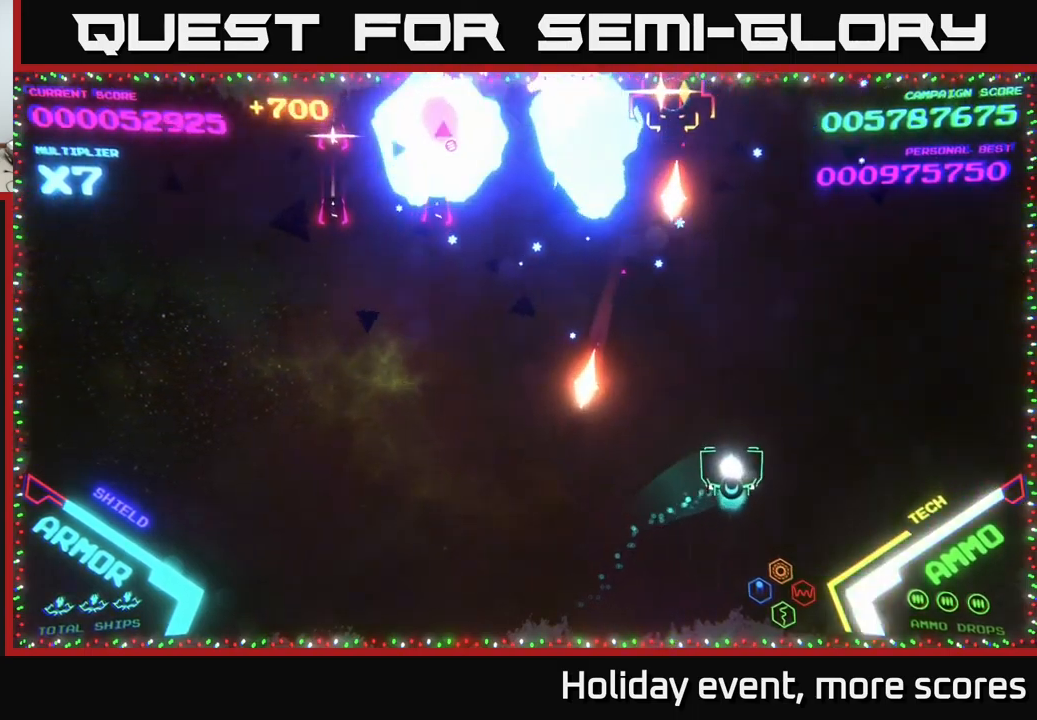
{"buttons": [], "left_stick": "up", "right_stick": "center", "events": [[17, "left_stick", "right"], [117, "left_stick", "up-right"], [334, "left_stick", "up"]]}
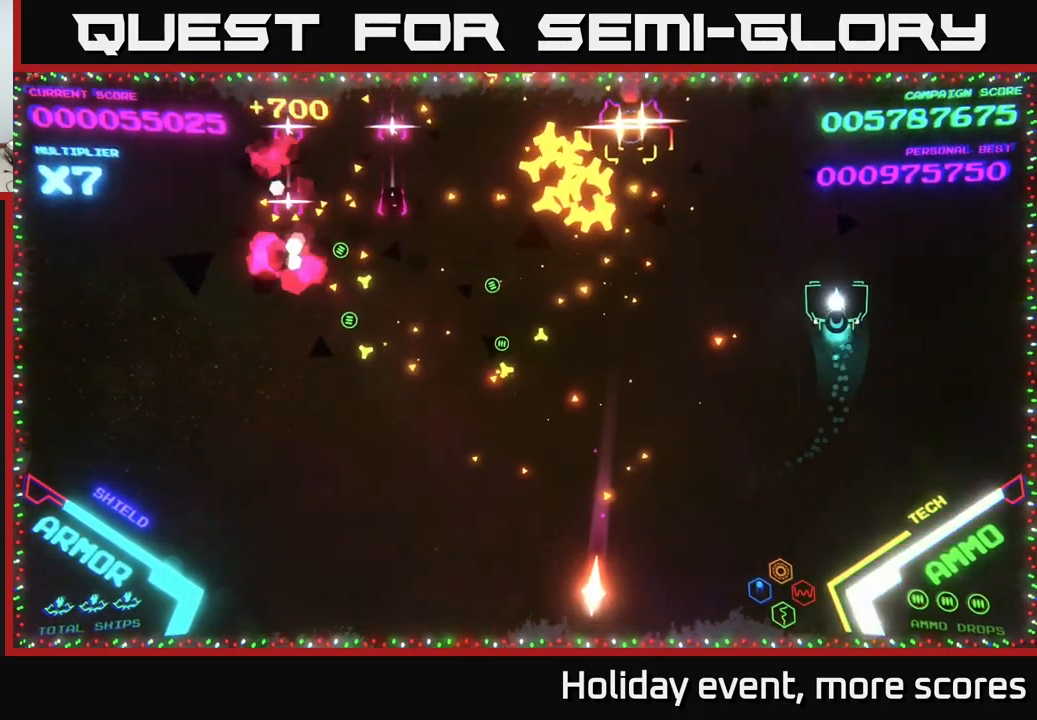
{"buttons": ["B"], "left_stick": "left", "right_stick": "center", "events": [[34, "B", "down"], [250, "left_stick", "up-left"], [367, "left_stick", "left"]]}
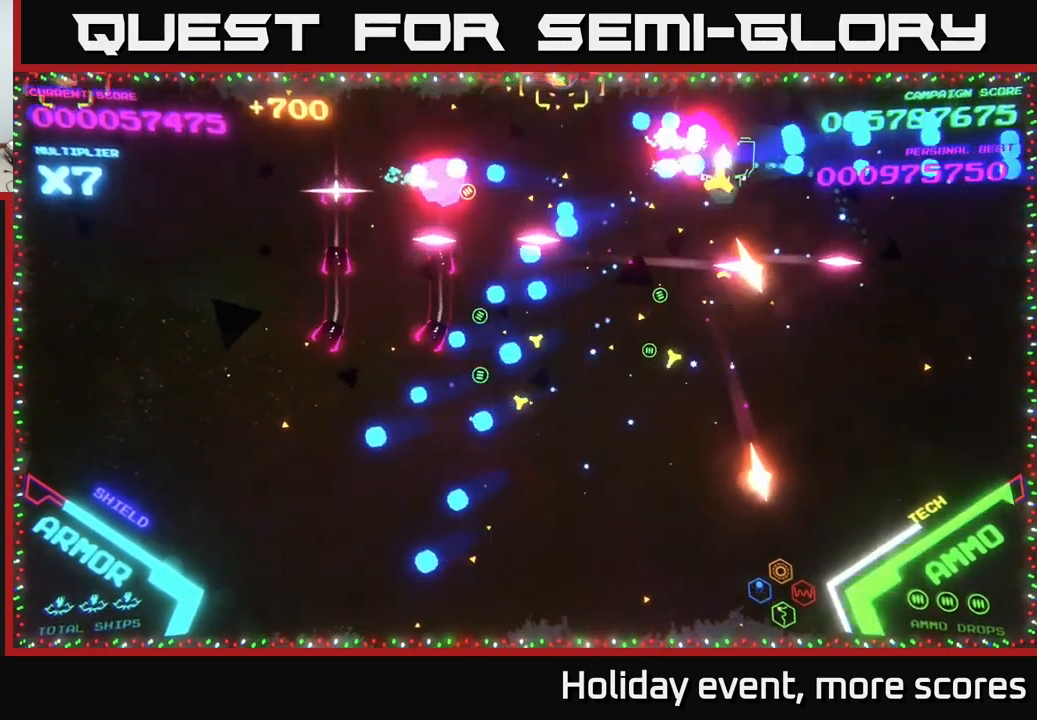
{"buttons": [], "left_stick": "down-left", "right_stick": "center", "events": [[50, "left_stick", "down-left"], [200, "B", "up"], [284, "left_stick", "up-left"], [334, "X", "down"], [400, "X", "up"], [417, "left_stick", "down-left"]]}
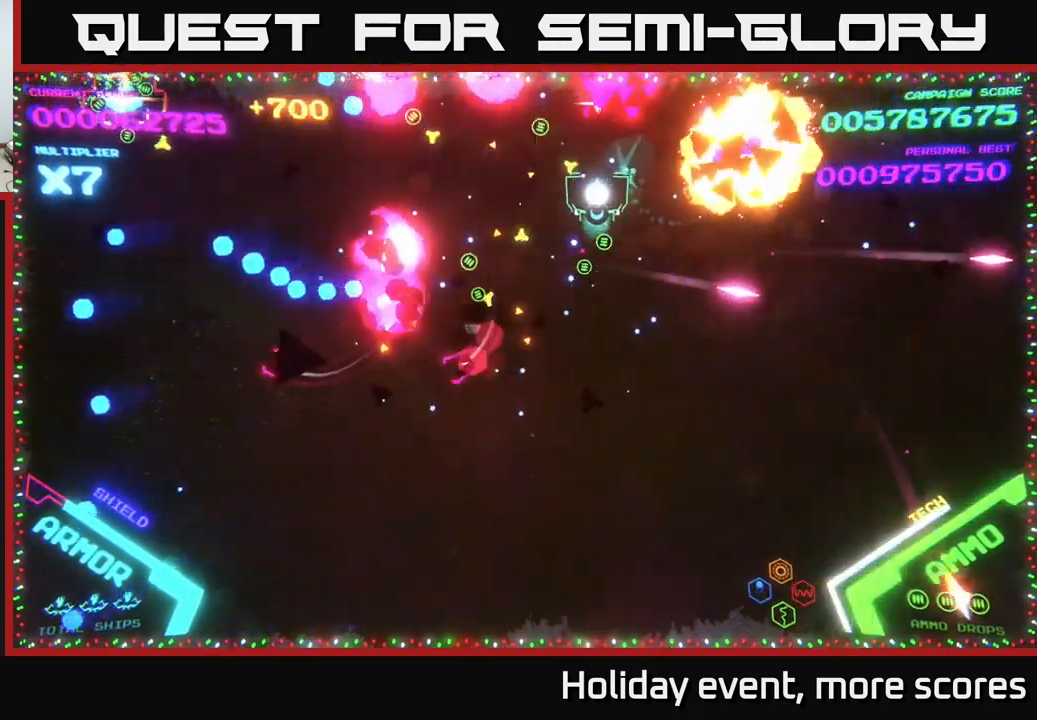
{"buttons": ["B"], "left_stick": "up-left", "right_stick": "center", "events": [[50, "left_stick", "up-left"], [200, "left_stick", "left"], [367, "B", "down"], [367, "left_stick", "up-left"]]}
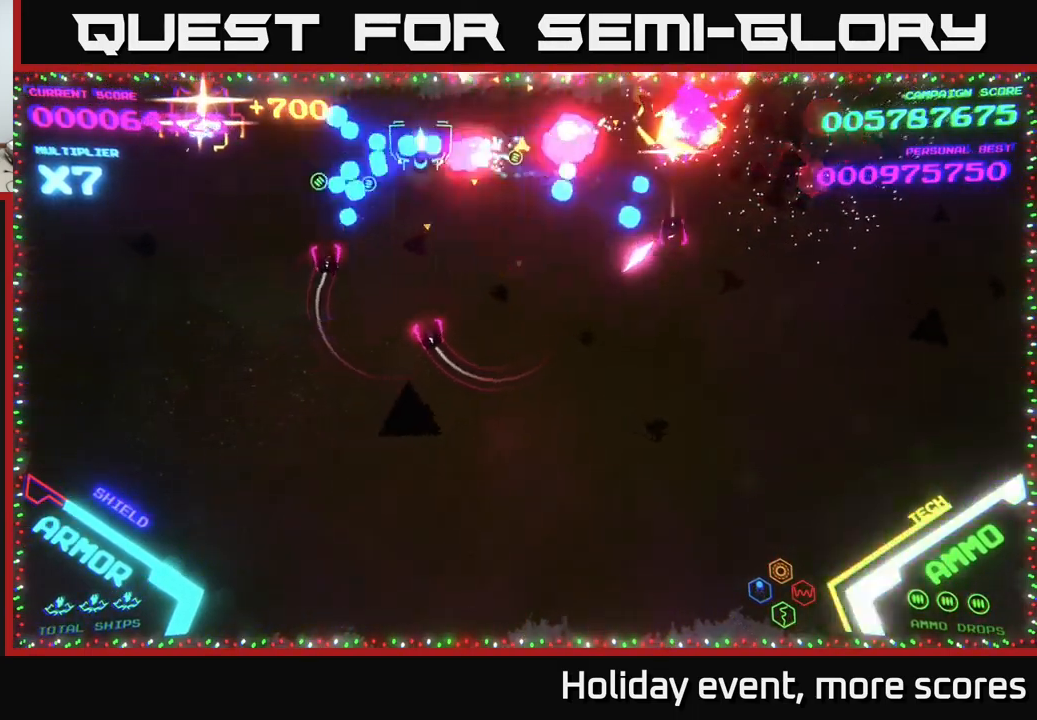
{"buttons": [], "left_stick": "down-left", "right_stick": "center", "events": [[34, "left_stick", "down-left"], [84, "left_stick", "down-right"], [234, "left_stick", "down"], [350, "B", "up"], [450, "left_stick", "down-left"]]}
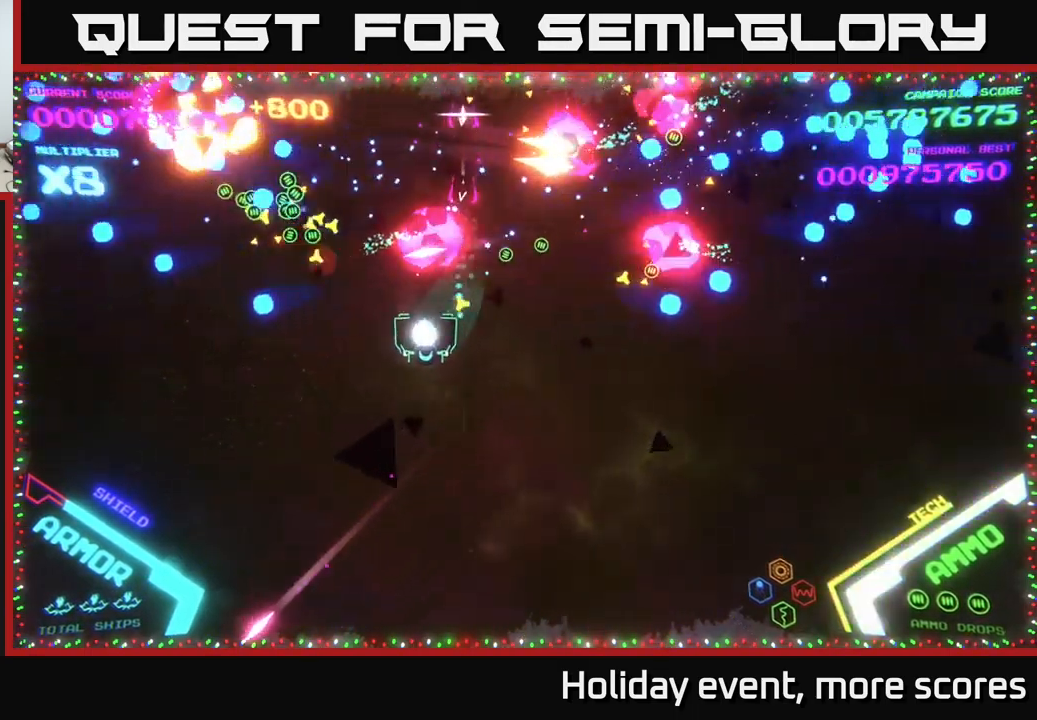
{"buttons": [], "left_stick": "up", "right_stick": "center", "events": [[100, "left_stick", "left"], [217, "left_stick", "up-left"], [400, "left_stick", "up"]]}
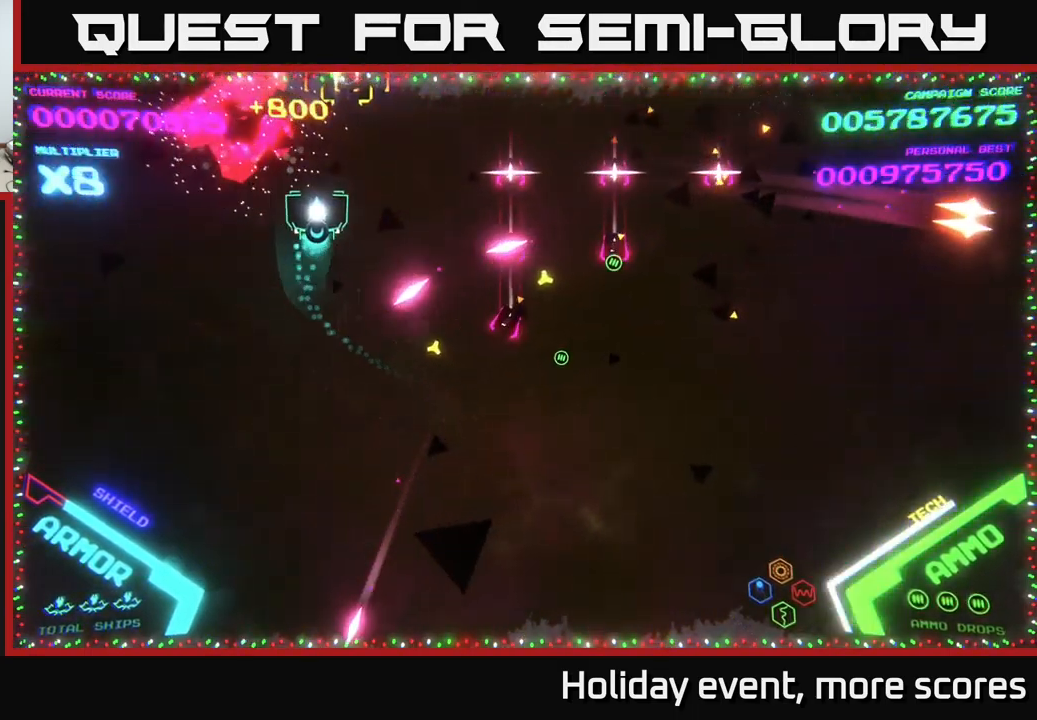
{"buttons": ["B"], "left_stick": "center", "right_stick": "center", "events": [[17, "left_stick", "up-right"], [317, "B", "down"], [350, "left_stick", "up-left"], [400, "left_stick", "left"], [500, "left_stick", "center"]]}
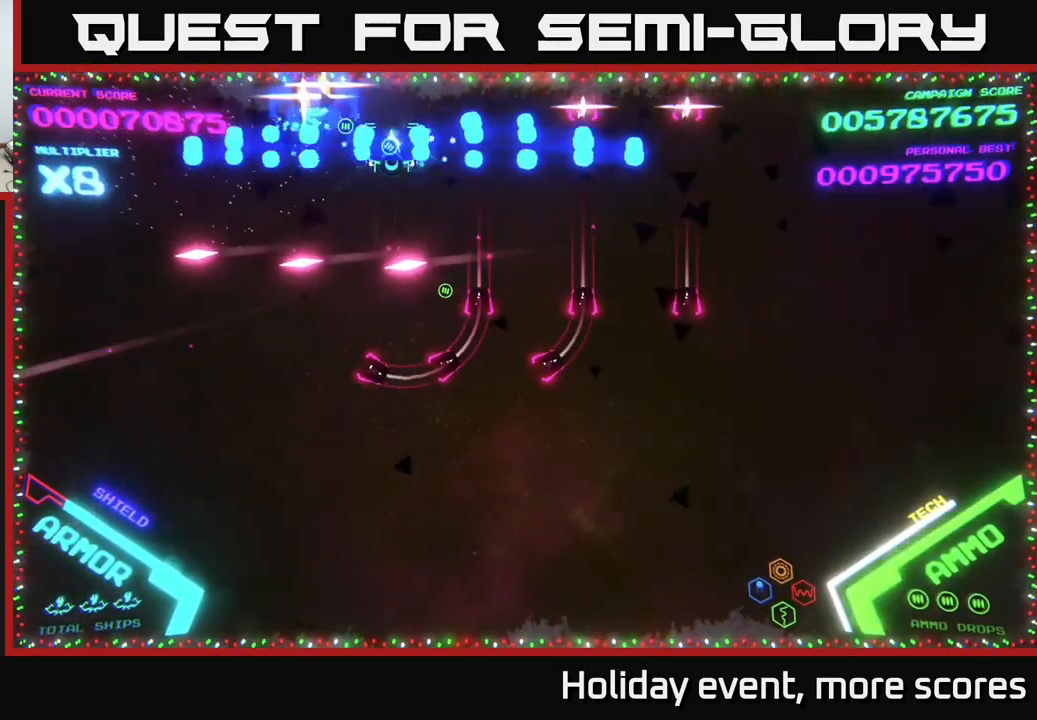
{"buttons": [], "left_stick": "right", "right_stick": "center", "events": [[100, "left_stick", "right"], [184, "B", "up"]]}
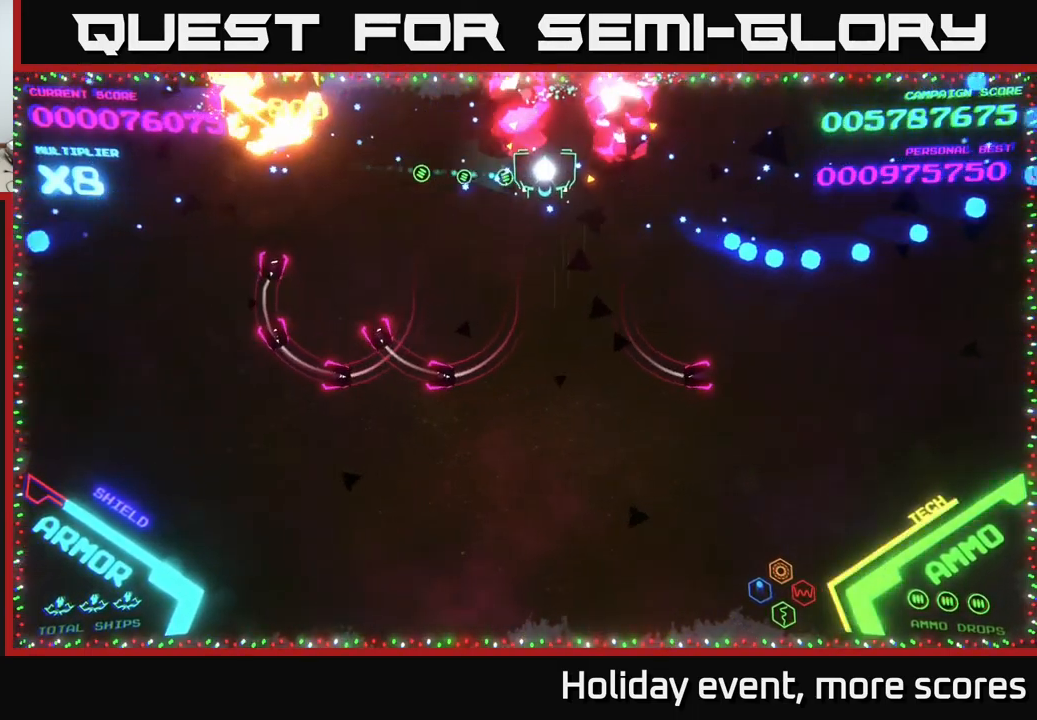
{"buttons": ["B"], "left_stick": "down-left", "right_stick": "center", "events": [[117, "left_stick", "up-right"], [267, "left_stick", "up-left"], [467, "B", "down"], [484, "left_stick", "down-left"]]}
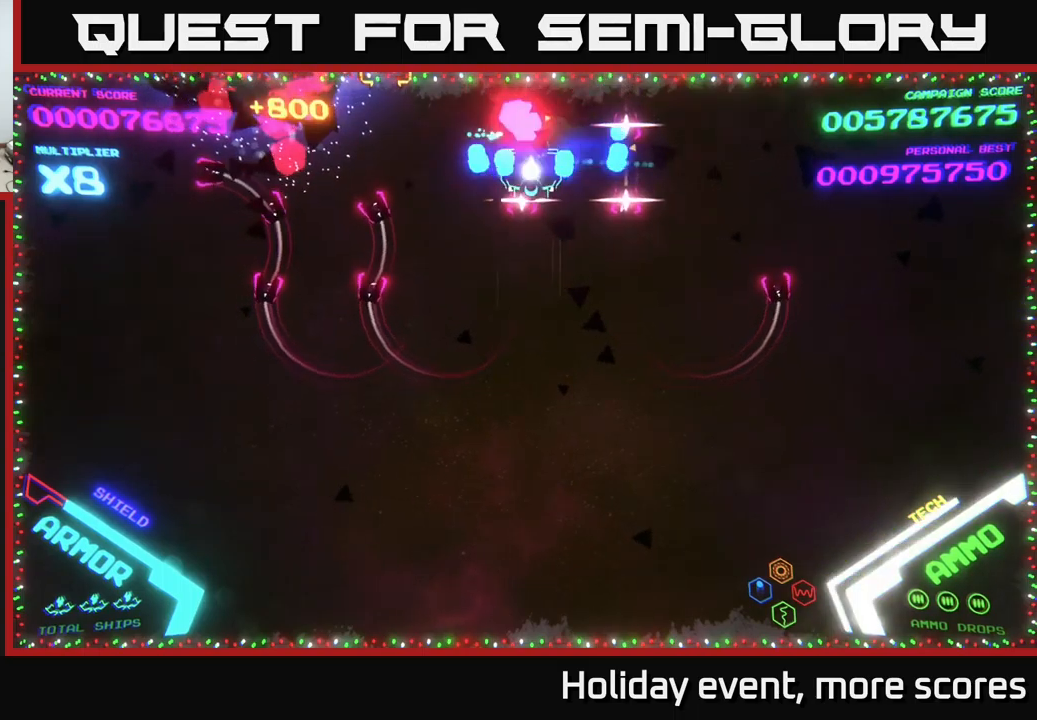
{"buttons": ["B"], "left_stick": "up", "right_stick": "center", "events": [[16, "left_stick", "down"], [316, "left_stick", "right"], [366, "B", "up"], [383, "left_stick", "up"], [400, "B", "down"]]}
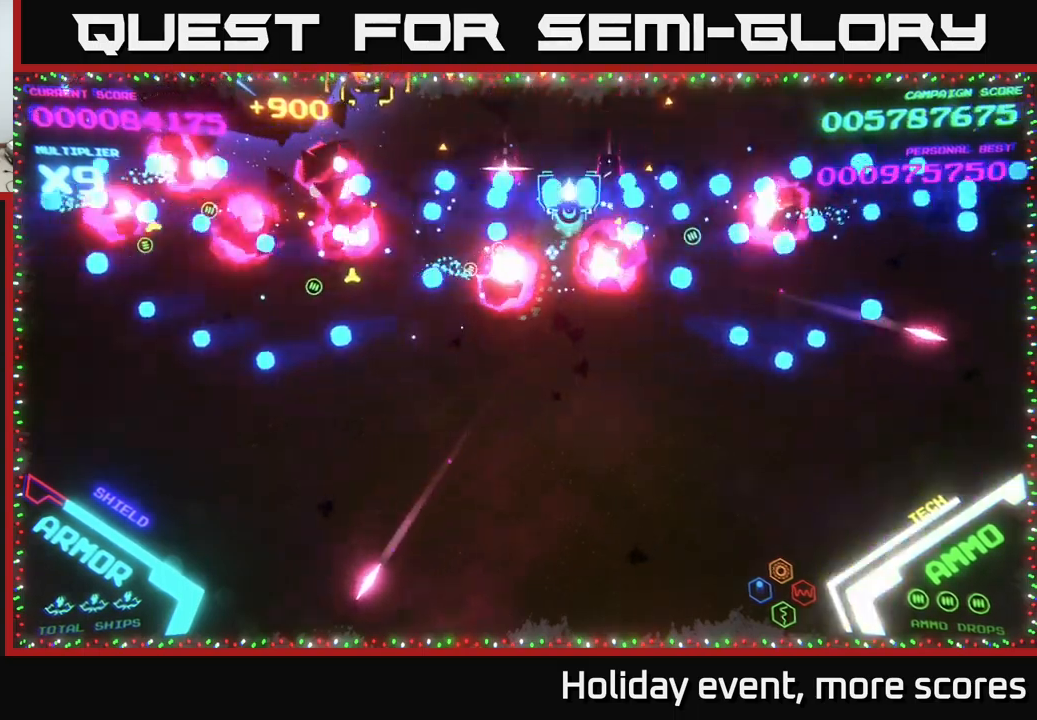
{"buttons": [], "left_stick": "down-left", "right_stick": "center", "events": [[233, "B", "up"], [233, "left_stick", "down-right"], [350, "B", "down"], [350, "left_stick", "down-left"], [466, "B", "up"]]}
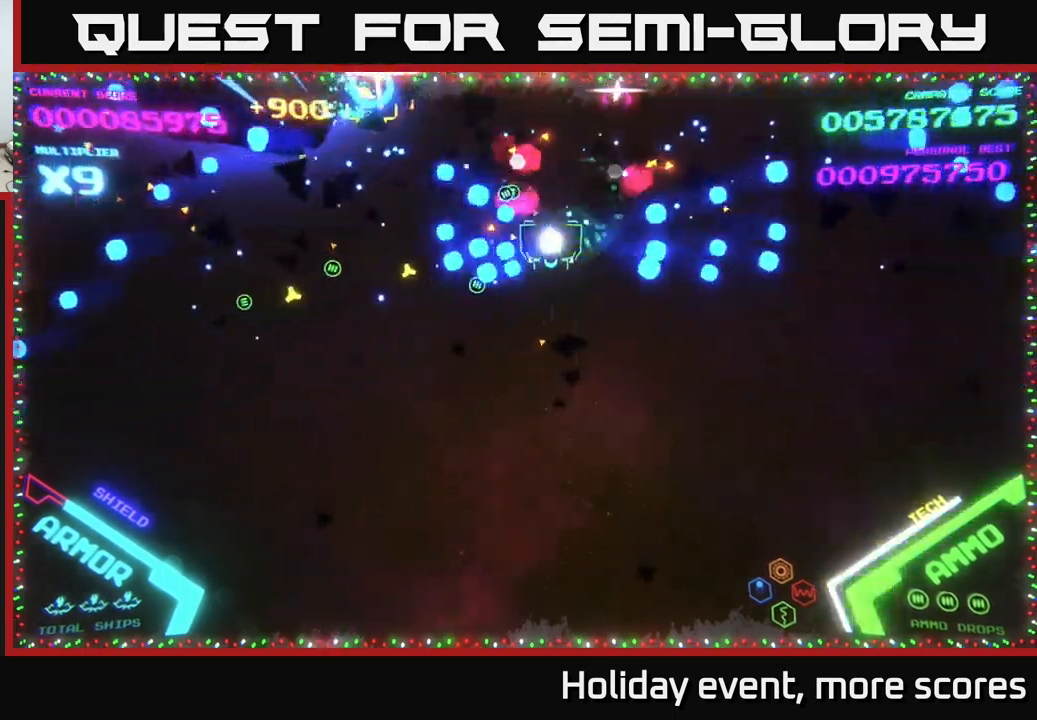
{"buttons": [], "left_stick": "left", "right_stick": "center", "events": [[200, "left_stick", "left"], [333, "X", "down"], [333, "left_stick", "down-left"], [366, "X", "up"], [466, "left_stick", "left"]]}
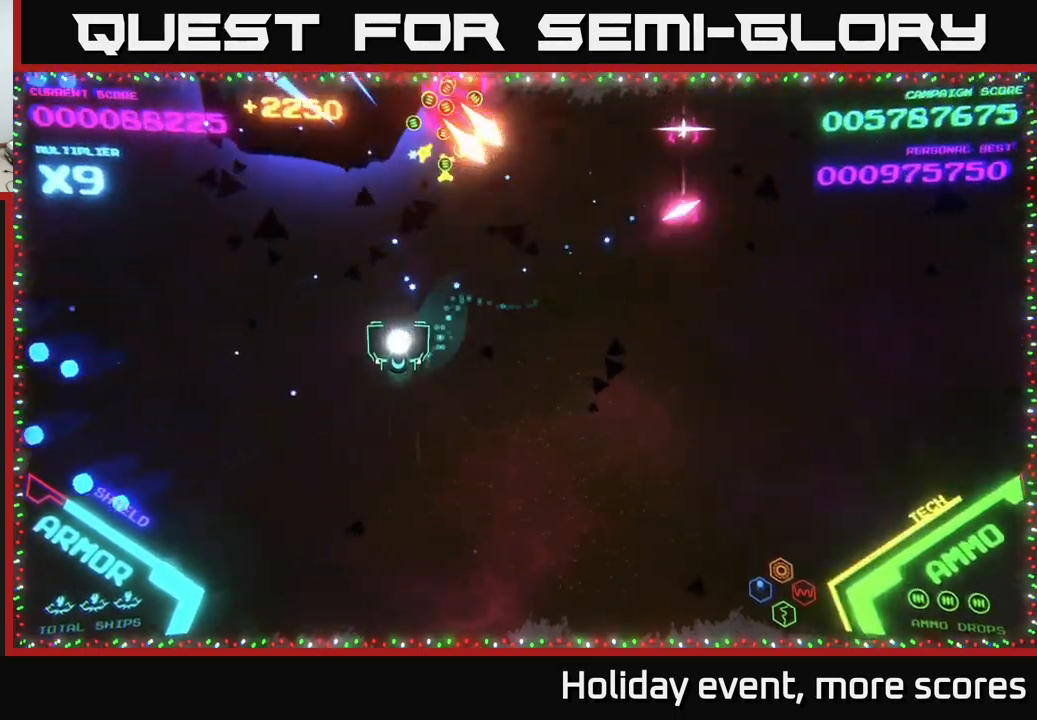
{"buttons": [], "left_stick": "down", "right_stick": "center", "events": [[100, "left_stick", "down-left"], [116, "X", "down"], [166, "X", "up"], [216, "X", "down"], [266, "X", "up"], [333, "X", "down"], [400, "X", "up"], [500, "left_stick", "down"]]}
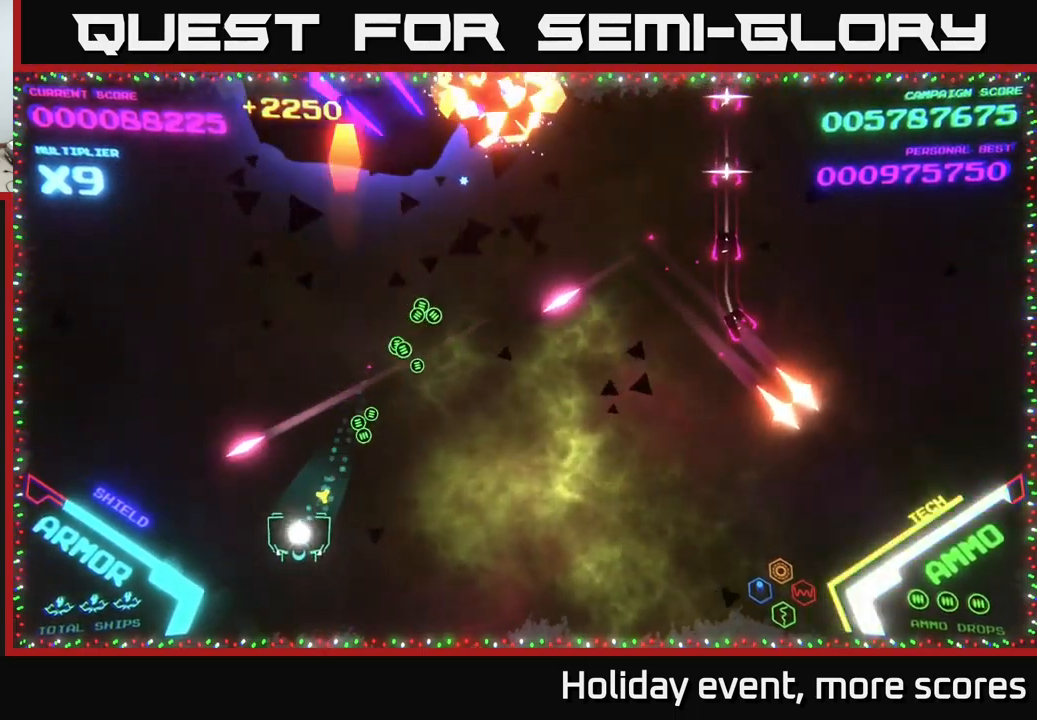
{"buttons": ["X"], "left_stick": "left", "right_stick": "center", "events": [[316, "left_stick", "right"], [500, "X", "down"], [500, "left_stick", "left"]]}
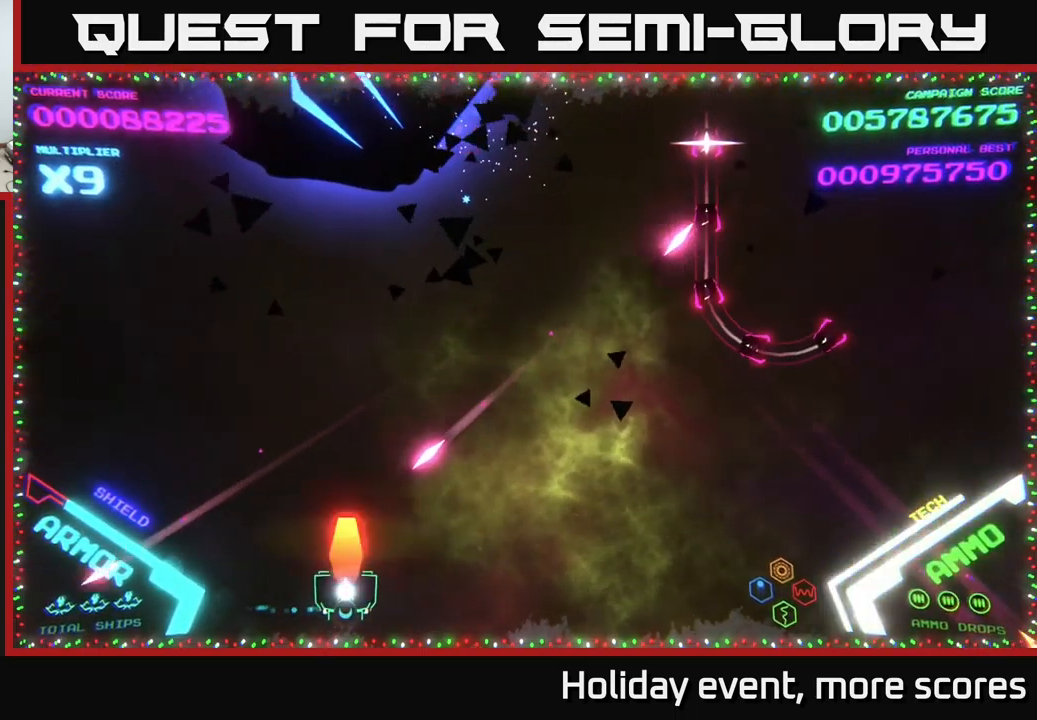
{"buttons": [], "left_stick": "right", "right_stick": "center", "events": [[33, "left_stick", "down-left"], [66, "X", "up"], [200, "left_stick", "right"]]}
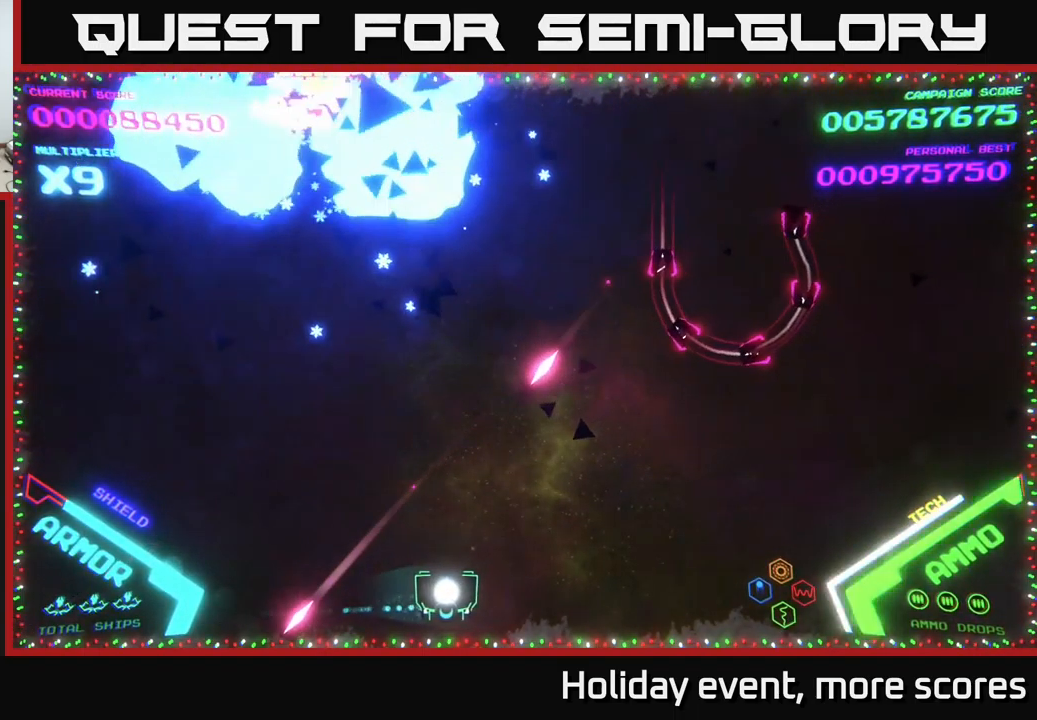
{"buttons": ["A"], "left_stick": "up-right", "right_stick": "center", "events": [[333, "left_stick", "up-right"], [350, "A", "down"]]}
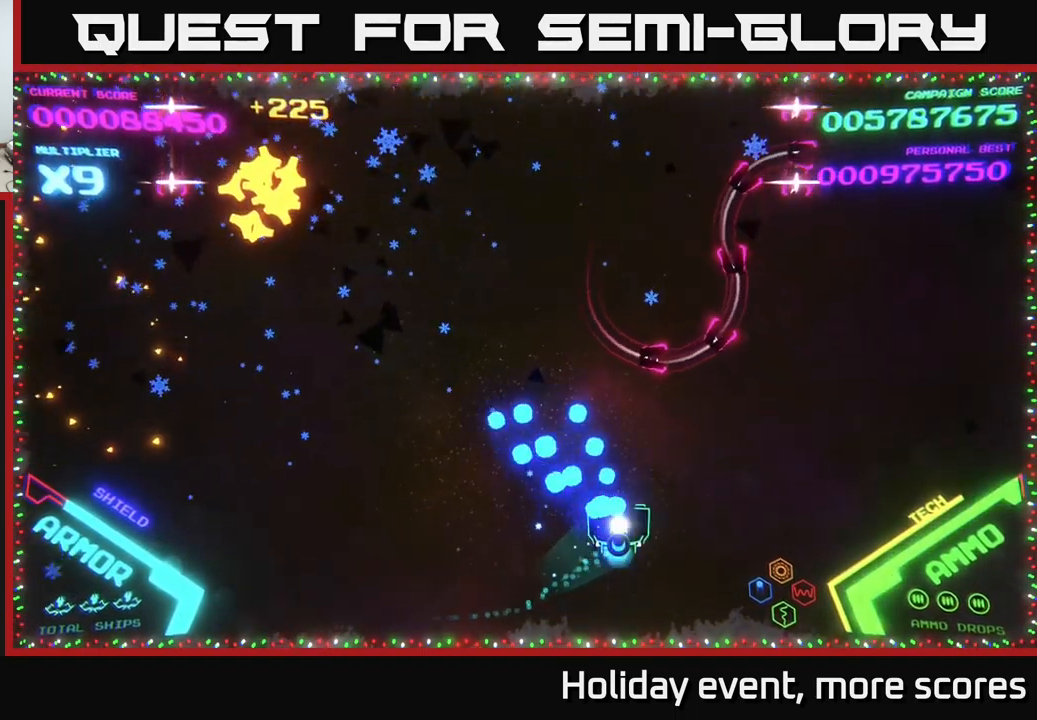
{"buttons": ["A"], "left_stick": "up-right", "right_stick": "center", "events": [[33, "A", "up"], [50, "A", "down"]]}
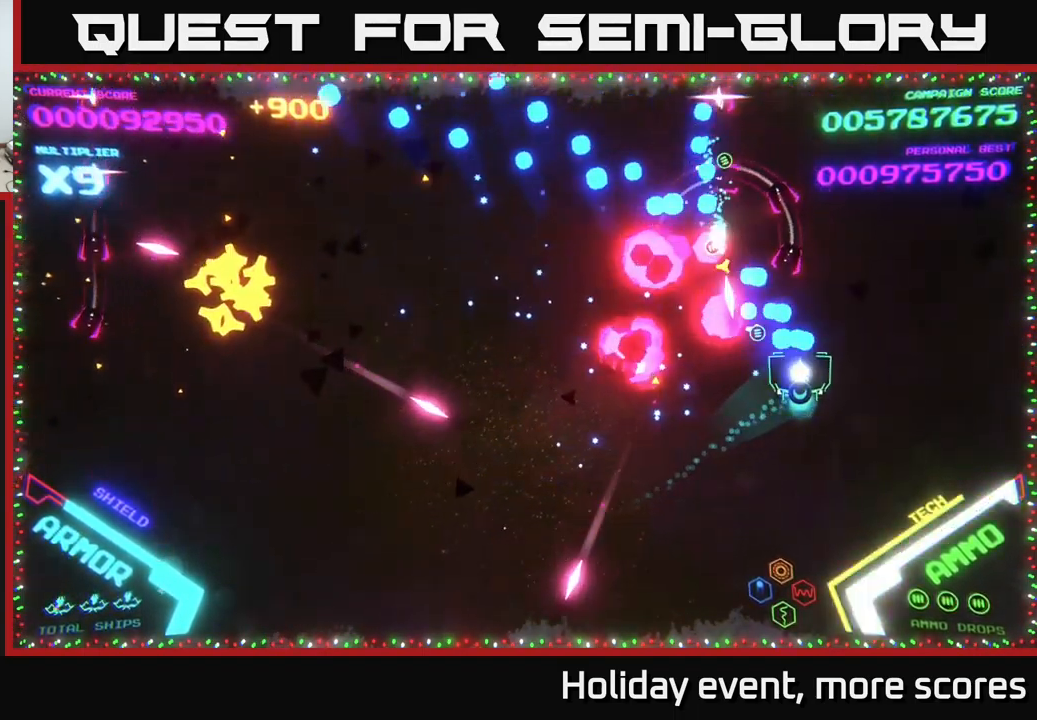
{"buttons": [], "left_stick": "up-left", "right_stick": "center", "events": [[216, "A", "up"], [250, "left_stick", "up-left"]]}
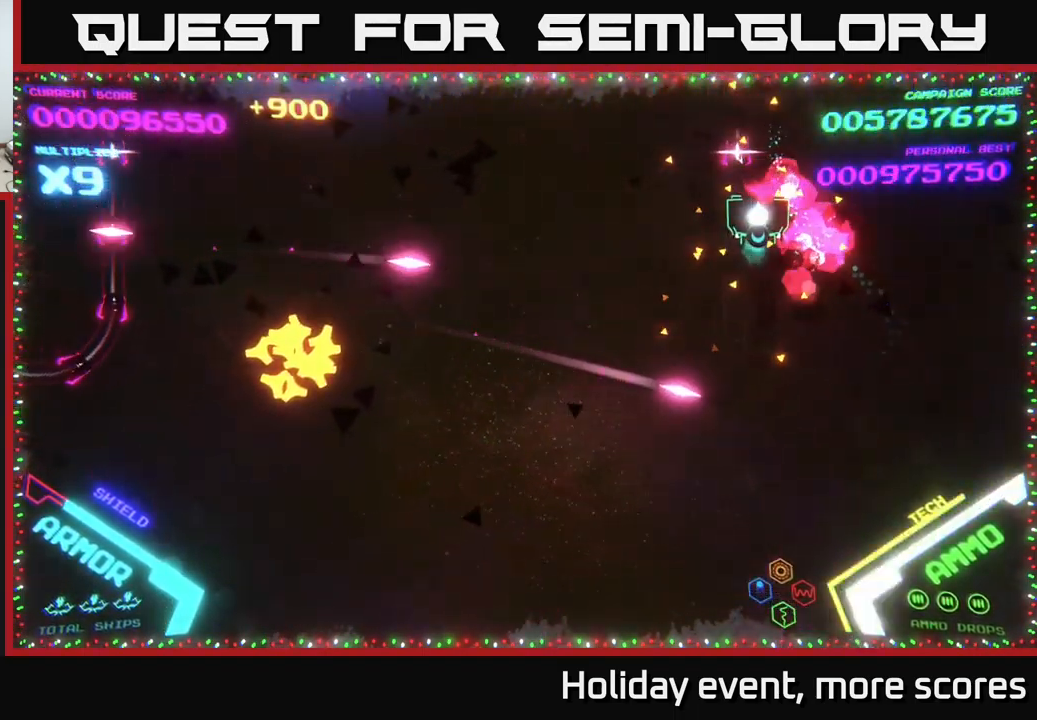
{"buttons": [], "left_stick": "left", "right_stick": "center", "events": [[267, "left_stick", "left"]]}
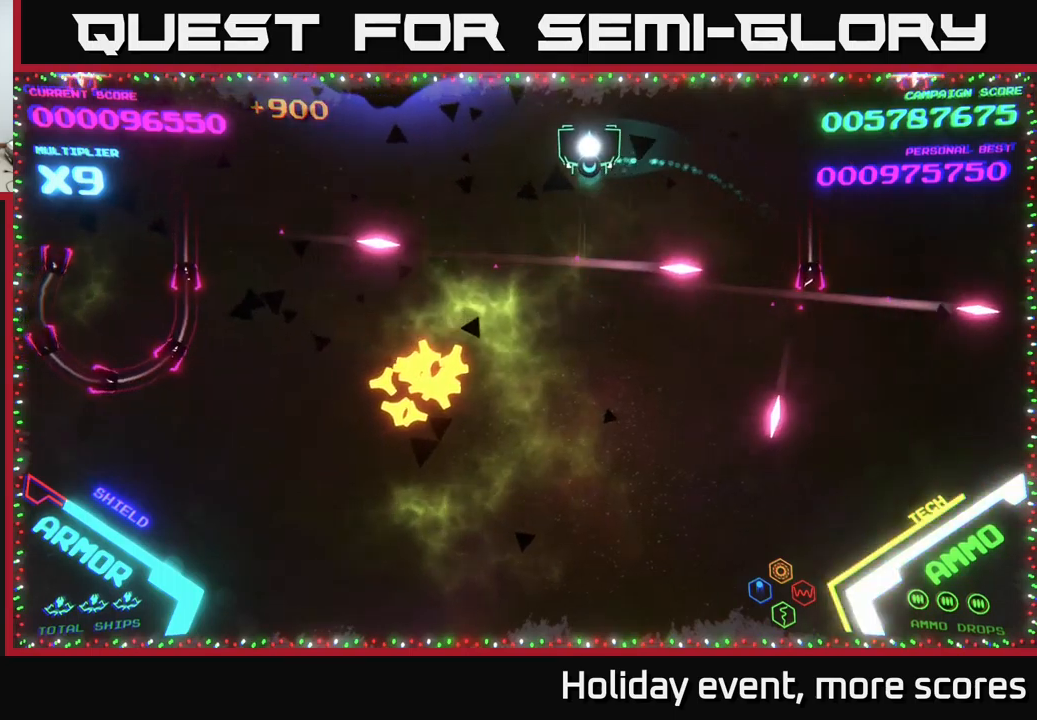
{"buttons": [], "left_stick": "right", "right_stick": "center", "events": [[50, "left_stick", "down-left"], [283, "left_stick", "left"], [400, "left_stick", "down"], [467, "left_stick", "right"]]}
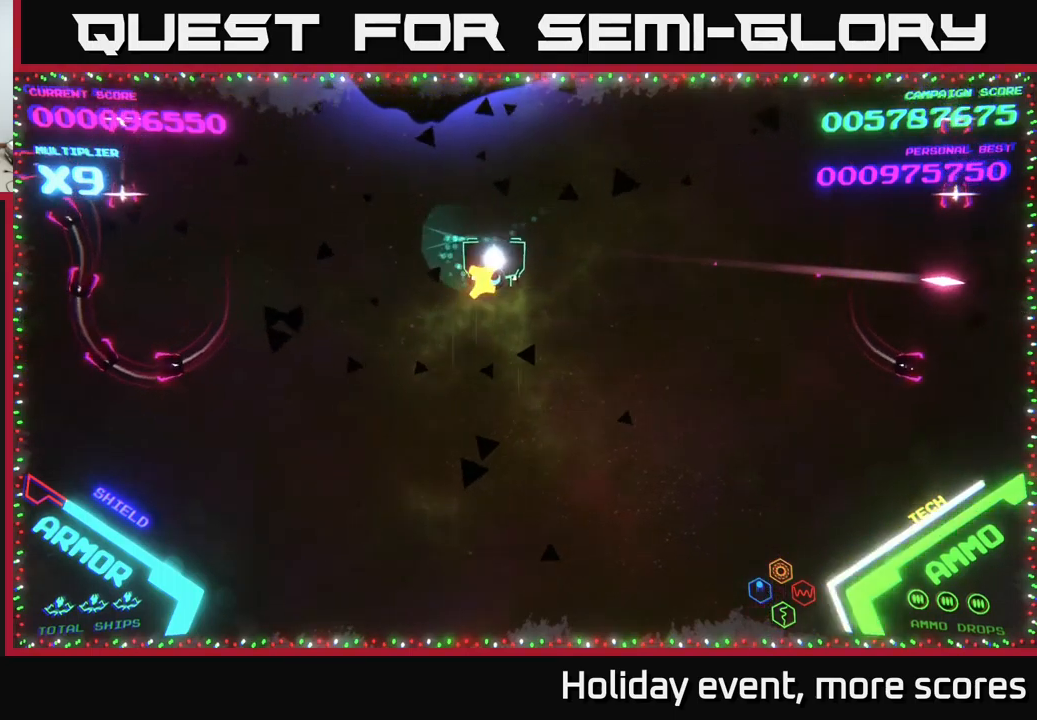
{"buttons": [], "left_stick": "center", "right_stick": "center", "events": [[50, "left_stick", "up"], [217, "left_stick", "center"]]}
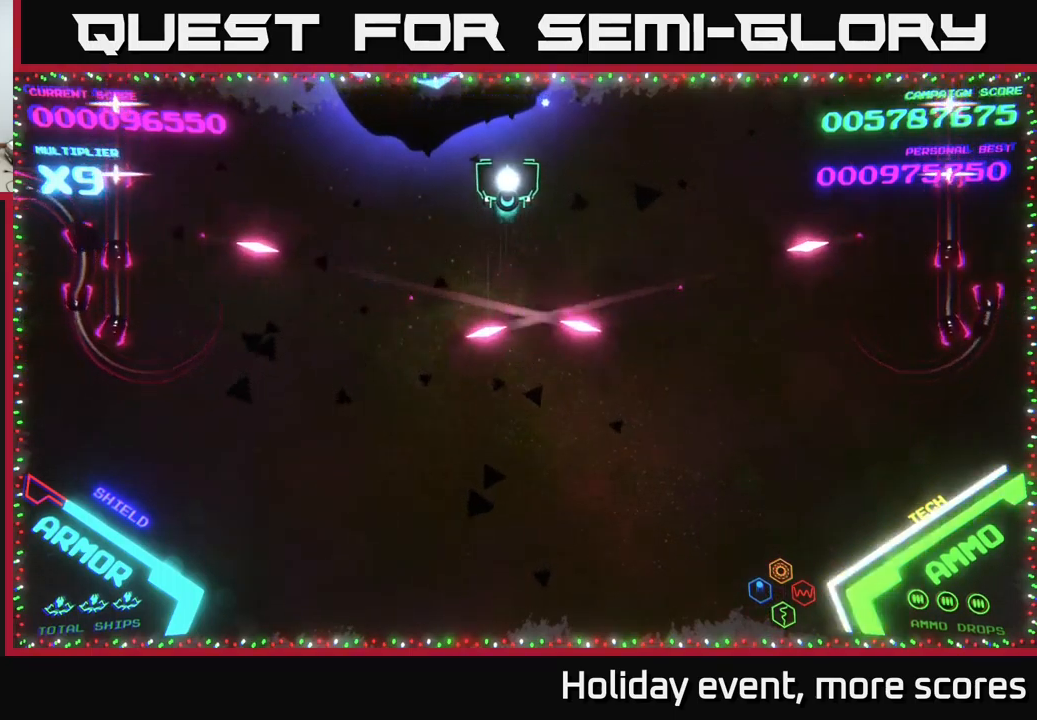
{"buttons": [], "left_stick": "center", "right_stick": "center", "events": [[167, "left_stick", "right"], [300, "left_stick", "center"]]}